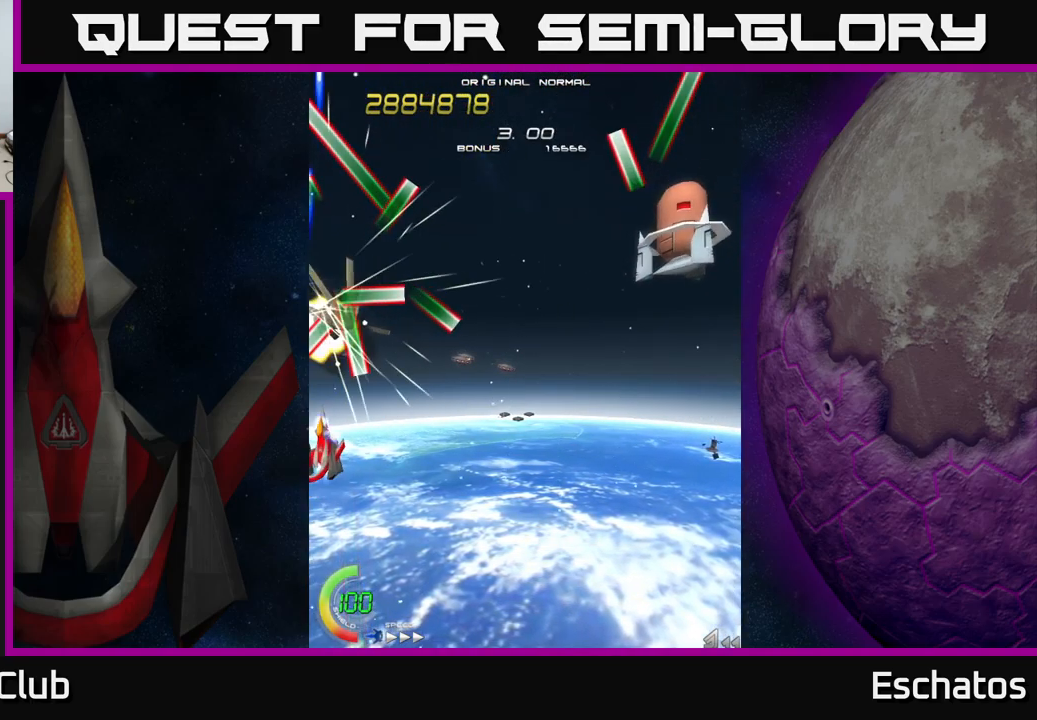
Gameplay with a controller (Xbox layout); each line is a JSON object with the inputs held at the frame after it. "events" lists button and stick changes between this image and that frame as [ms after this image, input, new state], when the widget could be followed in between. Not read: L1.
{"buttons": ["X"], "left_stick": "center", "right_stick": "center", "events": [[333, "DPAD_UP", "up"]]}
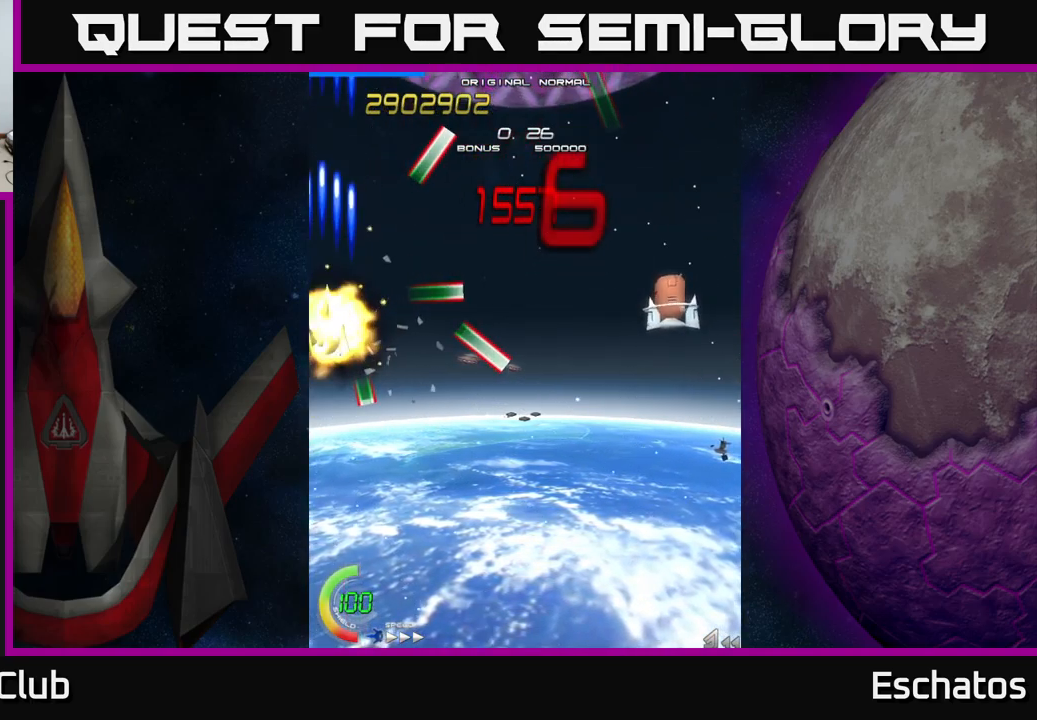
{"buttons": ["X", "DPAD_RIGHT"], "left_stick": "center", "right_stick": "center", "events": [[17, "DPAD_DOWN", "down"], [33, "DPAD_RIGHT", "down"], [200, "DPAD_DOWN", "up"], [300, "DPAD_DOWN", "down"], [383, "DPAD_DOWN", "up"]]}
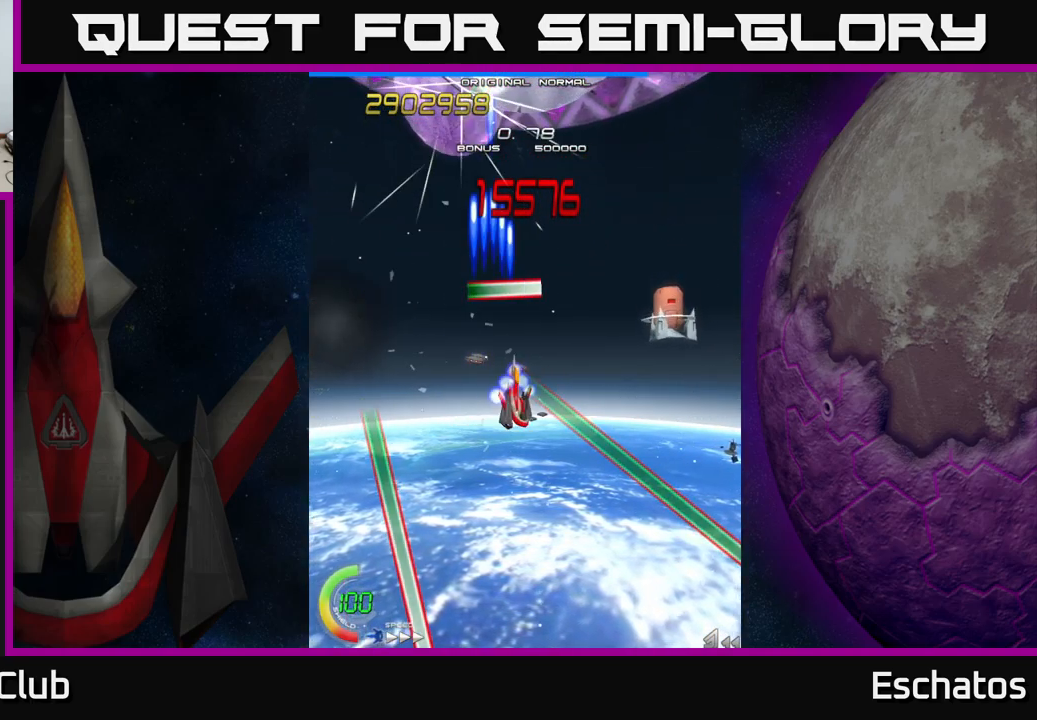
{"buttons": ["X", "DPAD_DOWN"], "left_stick": "center", "right_stick": "center", "events": [[400, "DPAD_DOWN", "down"], [417, "DPAD_RIGHT", "up"]]}
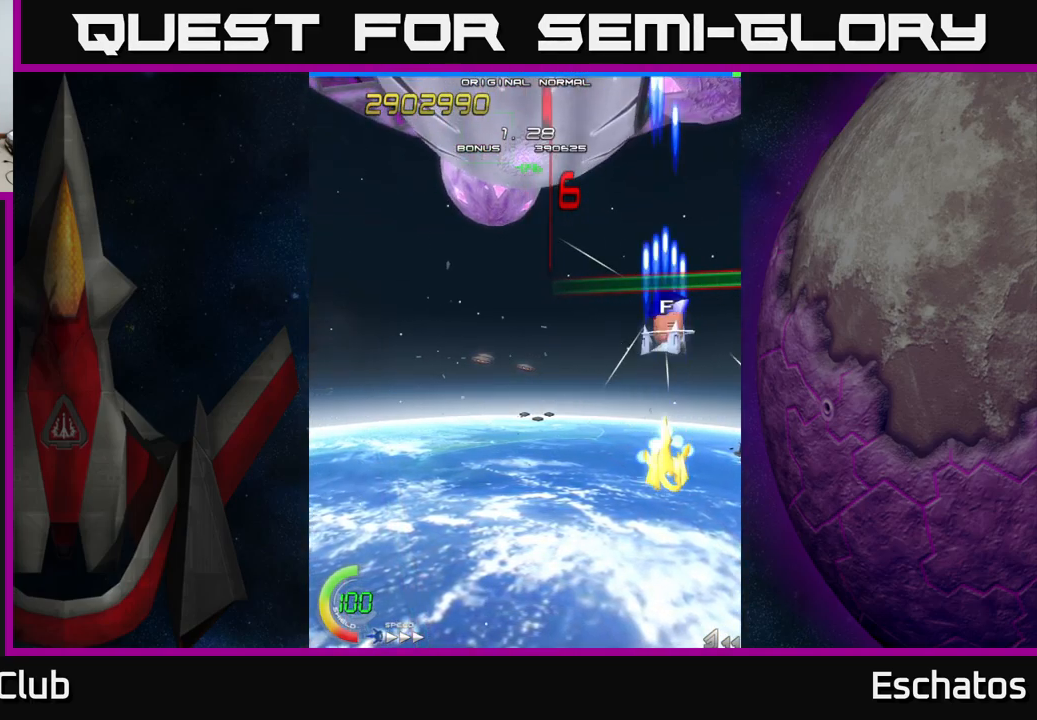
{"buttons": ["X", "DPAD_UP"], "left_stick": "center", "right_stick": "center", "events": [[83, "DPAD_LEFT", "down"], [100, "DPAD_DOWN", "up"], [400, "DPAD_UP", "down"], [450, "DPAD_LEFT", "up"]]}
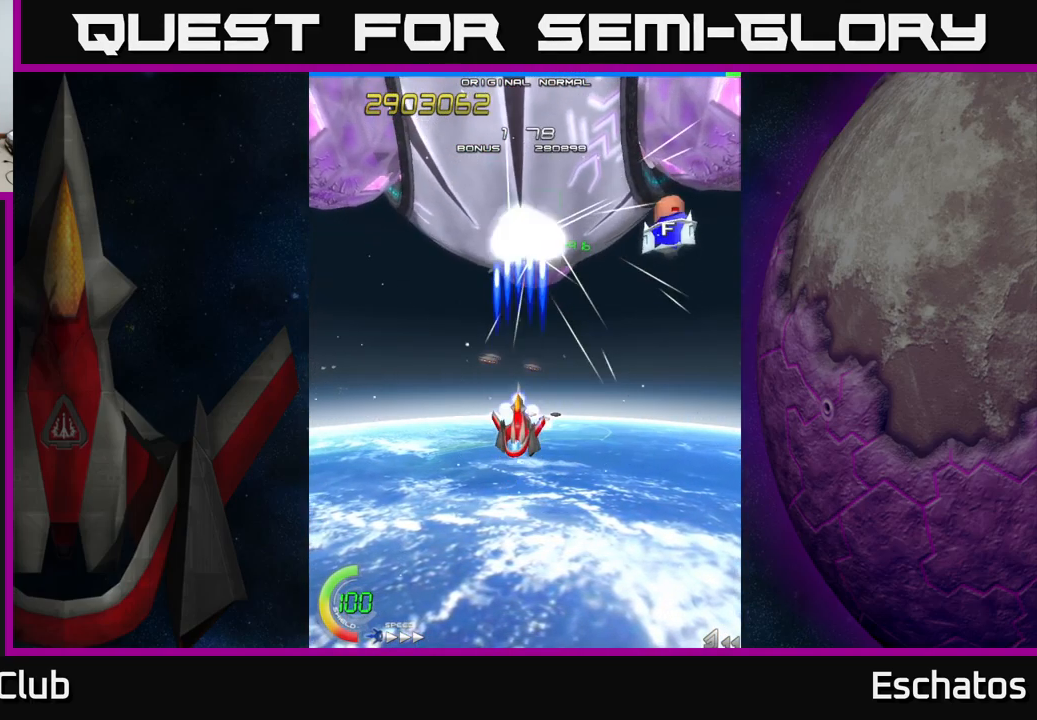
{"buttons": ["X", "DPAD_DOWN"], "left_stick": "center", "right_stick": "center", "events": [[133, "DPAD_UP", "up"], [400, "DPAD_DOWN", "down"]]}
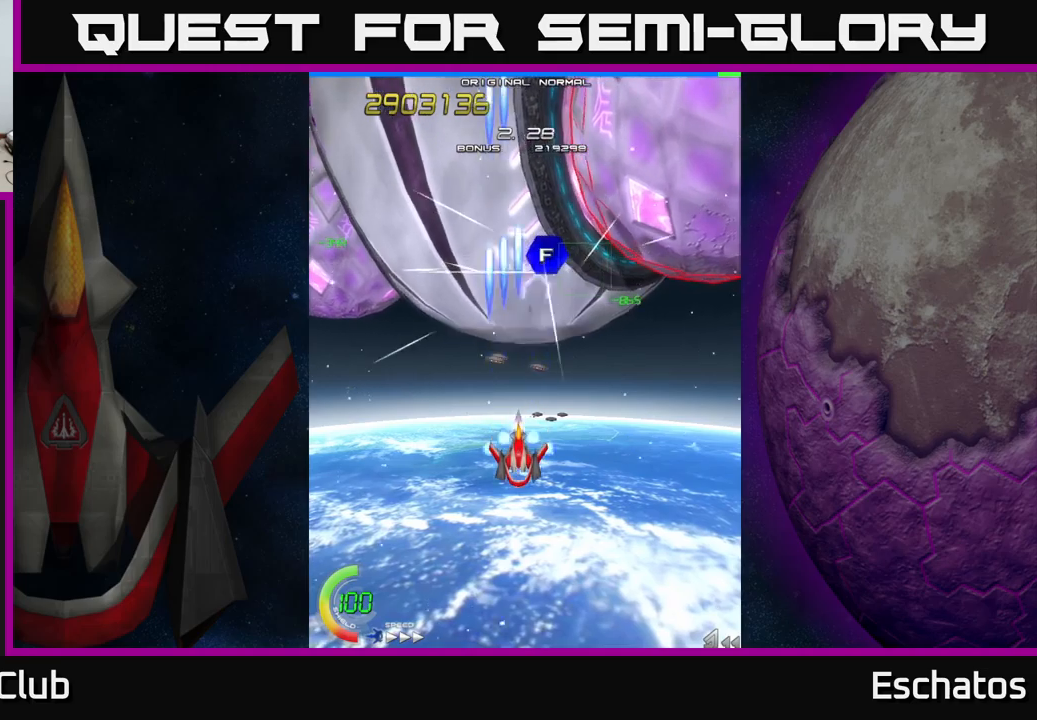
{"buttons": ["X", "DPAD_UP"], "left_stick": "center", "right_stick": "center", "events": [[200, "DPAD_DOWN", "up"], [433, "DPAD_UP", "down"]]}
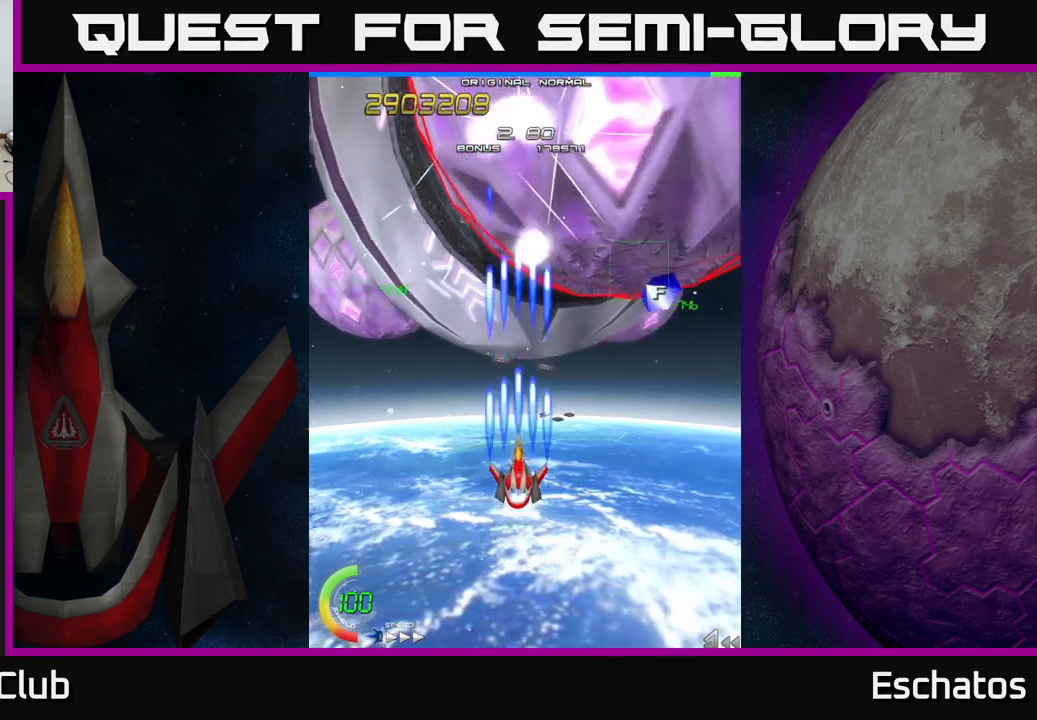
{"buttons": ["X"], "left_stick": "center", "right_stick": "center", "events": [[150, "DPAD_UP", "up"]]}
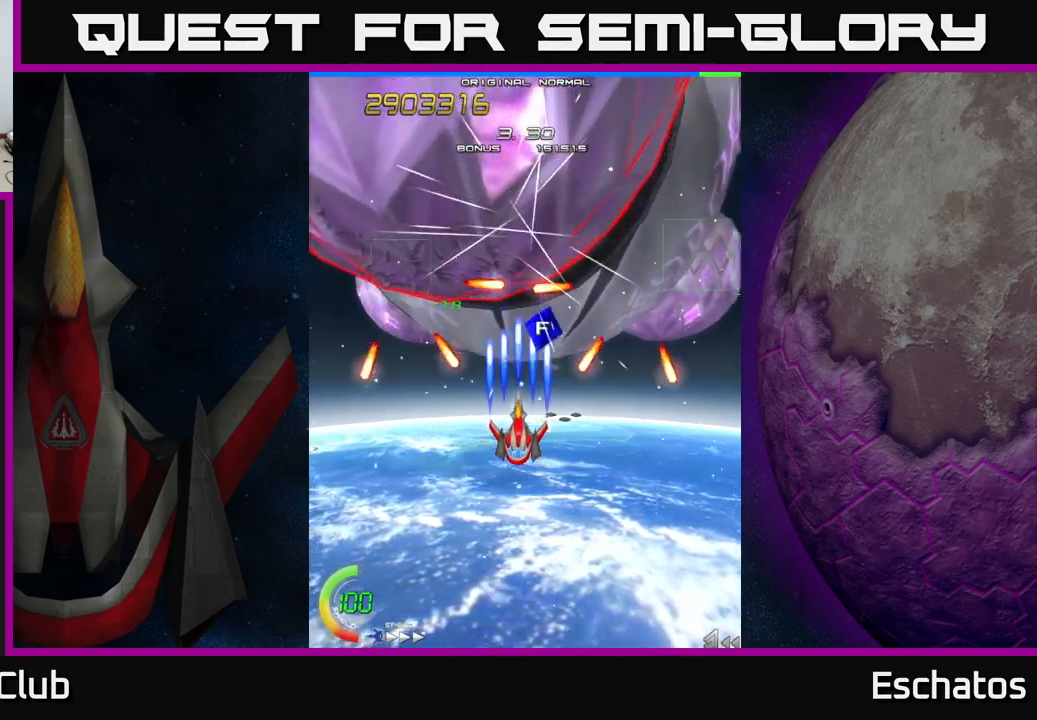
{"buttons": ["X", "DPAD_DOWN"], "left_stick": "center", "right_stick": "center", "events": [[183, "DPAD_DOWN", "down"]]}
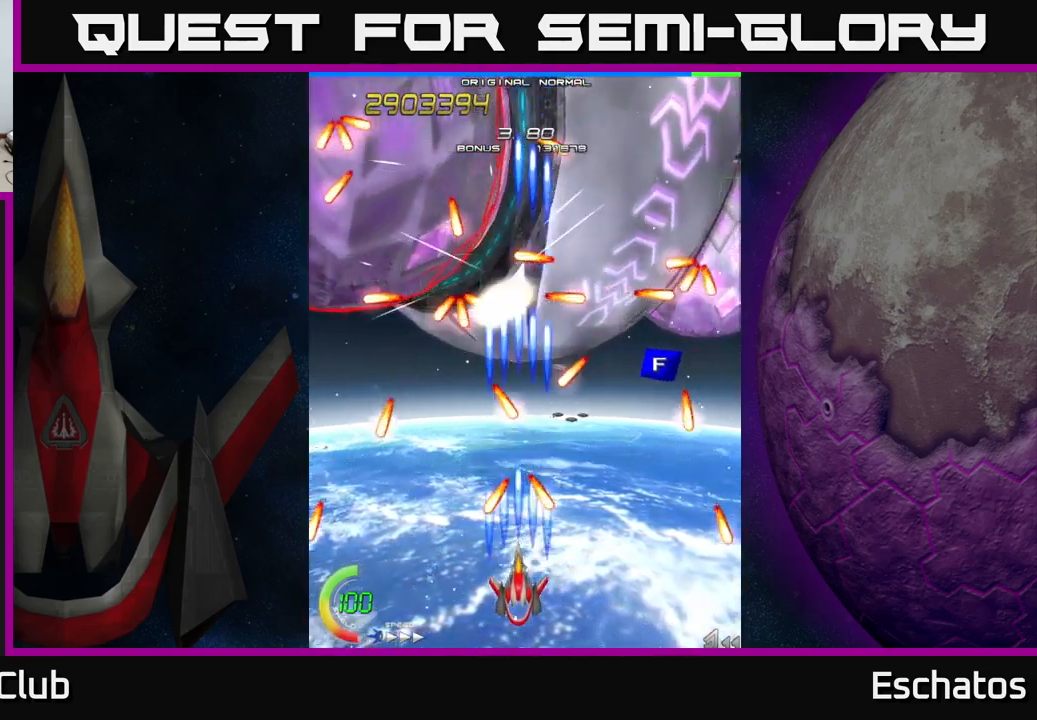
{"buttons": ["X"], "left_stick": "center", "right_stick": "center", "events": [[83, "DPAD_DOWN", "up"]]}
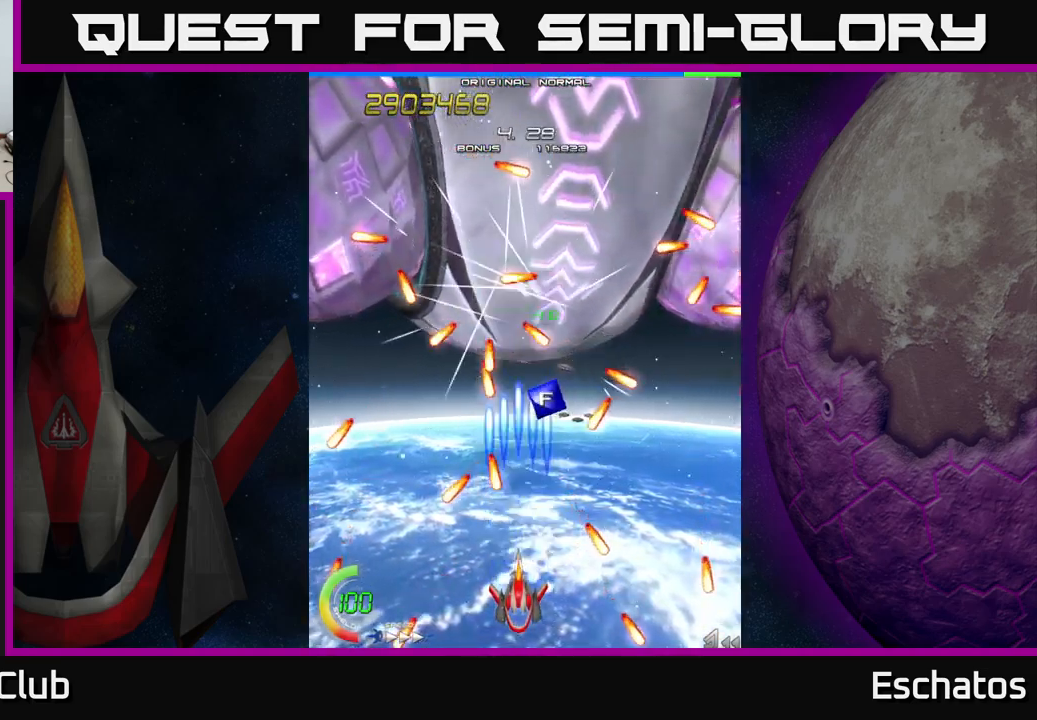
{"buttons": ["X", "R1", "DPAD_UP"], "left_stick": "center", "right_stick": "center", "events": [[183, "R1", "down"], [283, "DPAD_UP", "down"]]}
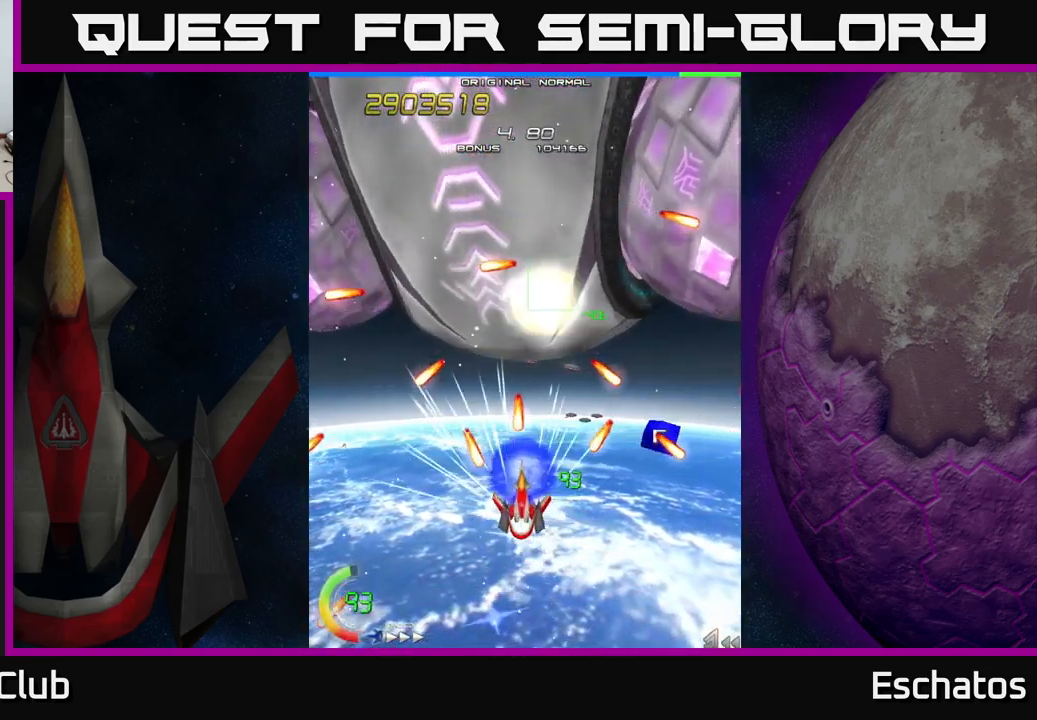
{"buttons": ["X", "DPAD_DOWN"], "left_stick": "center", "right_stick": "center", "events": [[100, "DPAD_RIGHT", "down"], [167, "DPAD_RIGHT", "up"], [317, "DPAD_UP", "up"], [367, "DPAD_DOWN", "down"], [383, "R1", "up"]]}
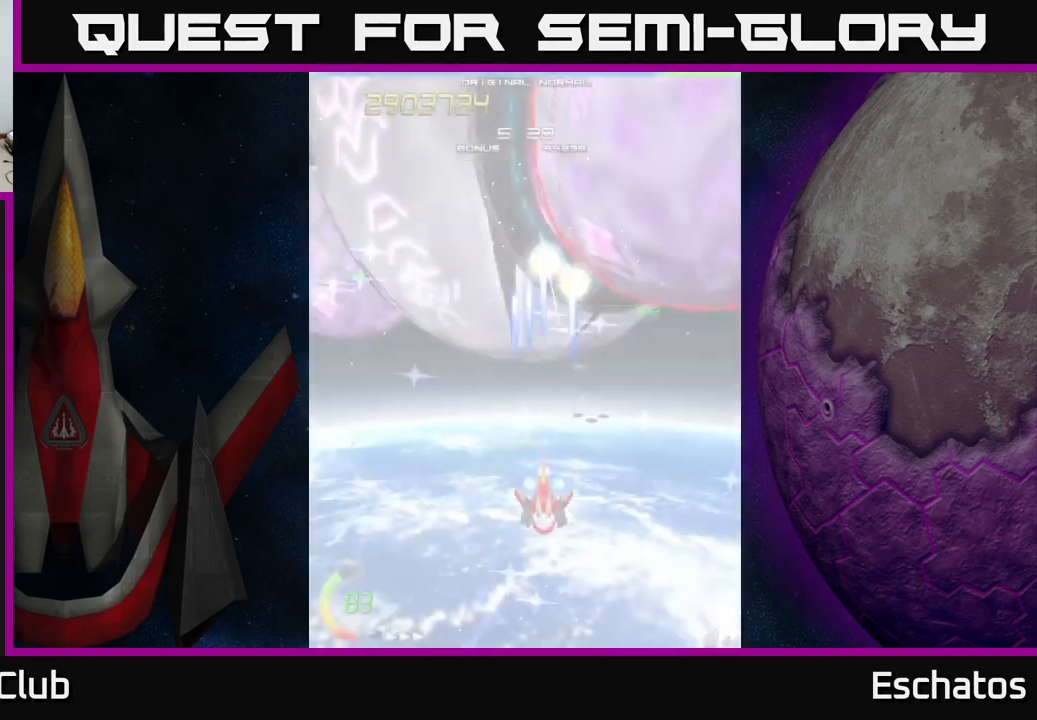
{"buttons": ["X", "DPAD_UP"], "left_stick": "center", "right_stick": "center", "events": [[67, "DPAD_DOWN", "up"], [67, "DPAD_RIGHT", "down"], [100, "DPAD_RIGHT", "up"], [100, "DPAD_UP", "down"], [167, "DPAD_LEFT", "down"], [200, "DPAD_UP", "up"], [300, "DPAD_UP", "down"], [333, "DPAD_LEFT", "up"]]}
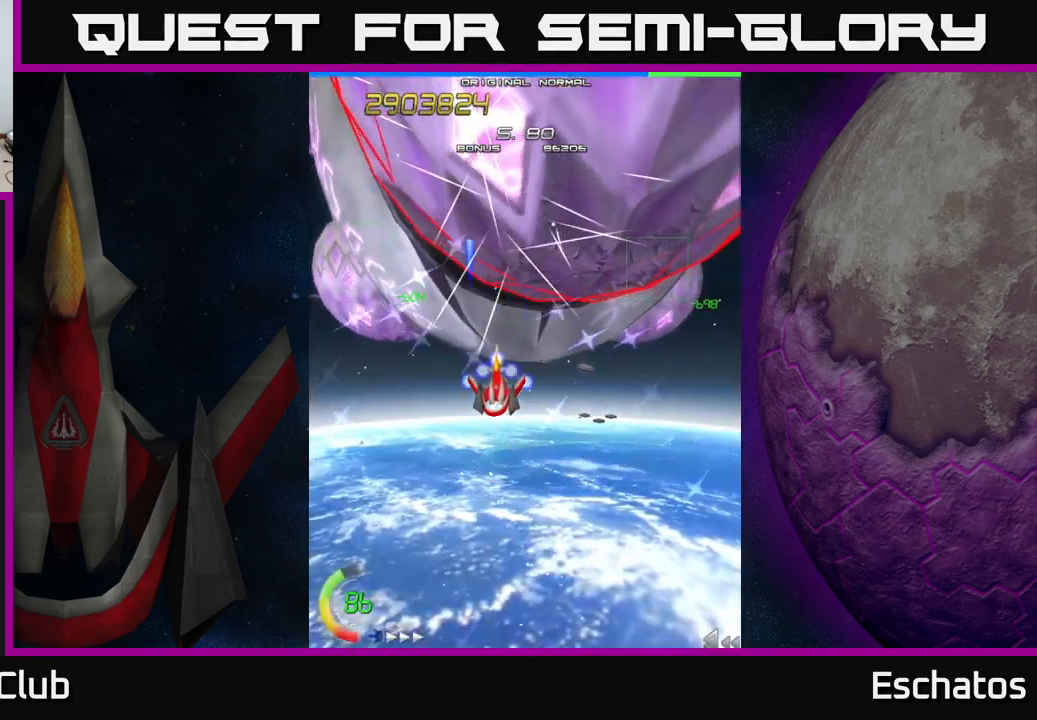
{"buttons": ["X", "DPAD_DOWN"], "left_stick": "center", "right_stick": "center", "events": [[17, "DPAD_UP", "up"], [417, "DPAD_DOWN", "down"]]}
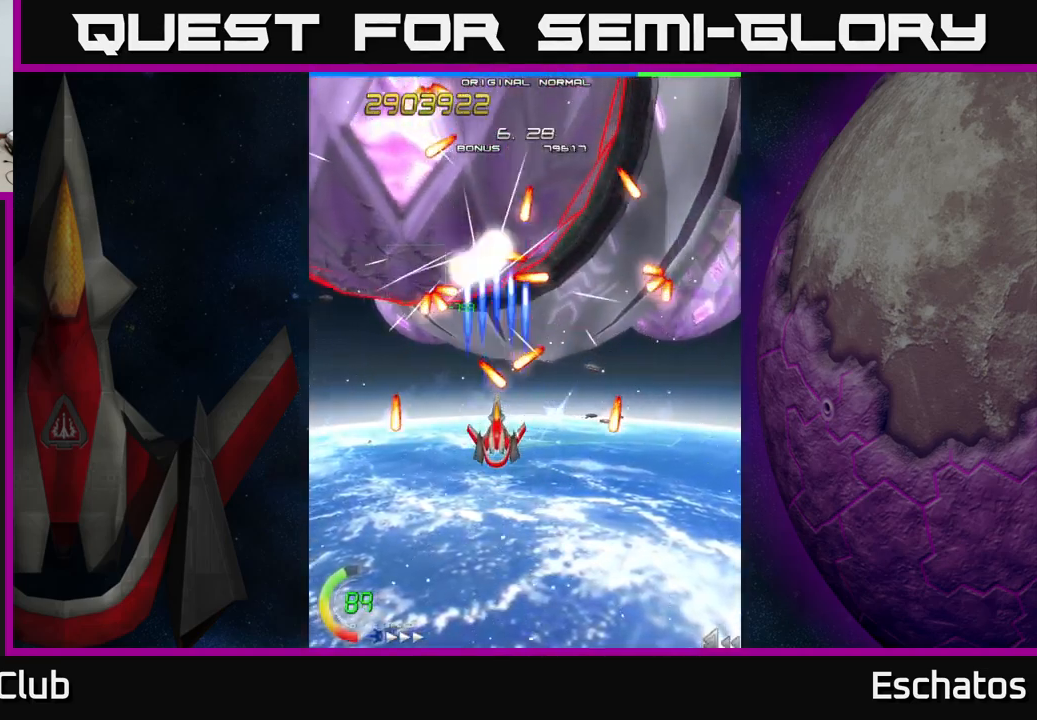
{"buttons": ["X"], "left_stick": "center", "right_stick": "center", "events": [[267, "DPAD_DOWN", "up"]]}
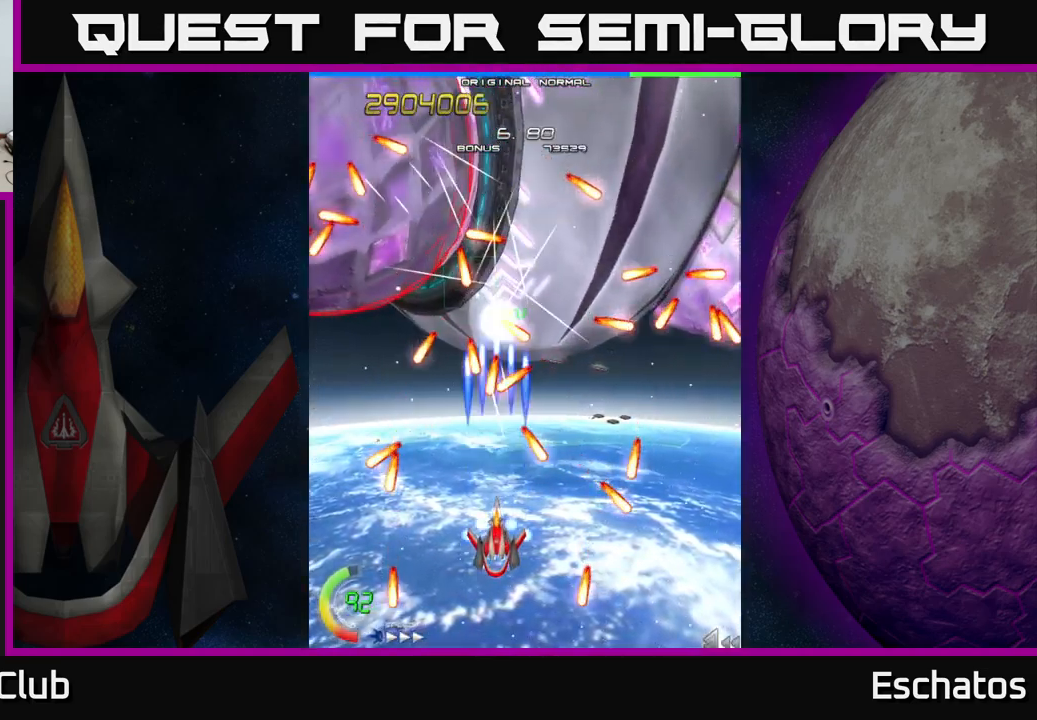
{"buttons": ["X", "DPAD_DOWN", "DPAD_RIGHT"], "left_stick": "center", "right_stick": "center", "events": [[383, "DPAD_DOWN", "down"], [467, "DPAD_RIGHT", "down"]]}
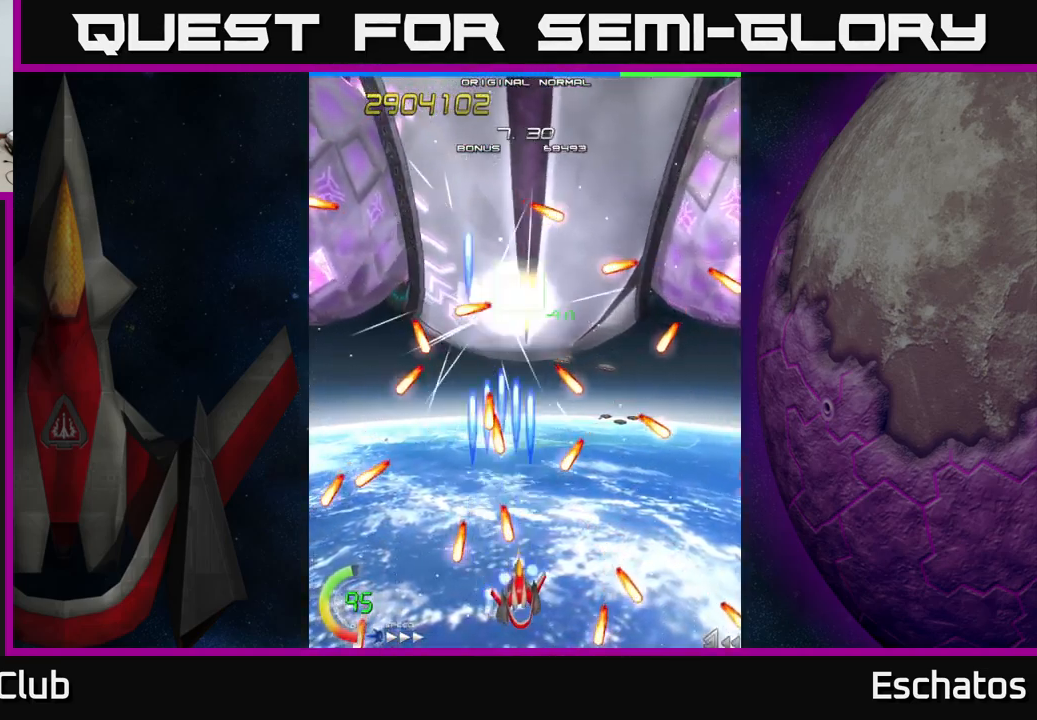
{"buttons": ["X"], "left_stick": "center", "right_stick": "center", "events": [[34, "DPAD_DOWN", "up"], [67, "DPAD_RIGHT", "up"], [167, "DPAD_RIGHT", "down"], [317, "DPAD_RIGHT", "up"]]}
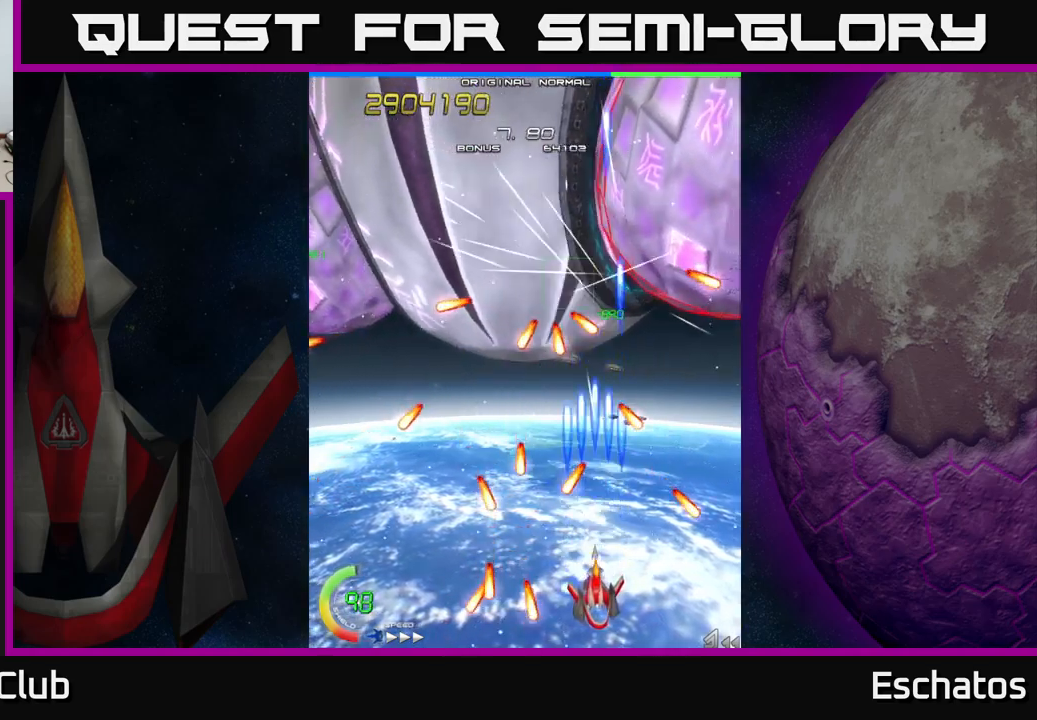
{"buttons": ["X"], "left_stick": "center", "right_stick": "center", "events": []}
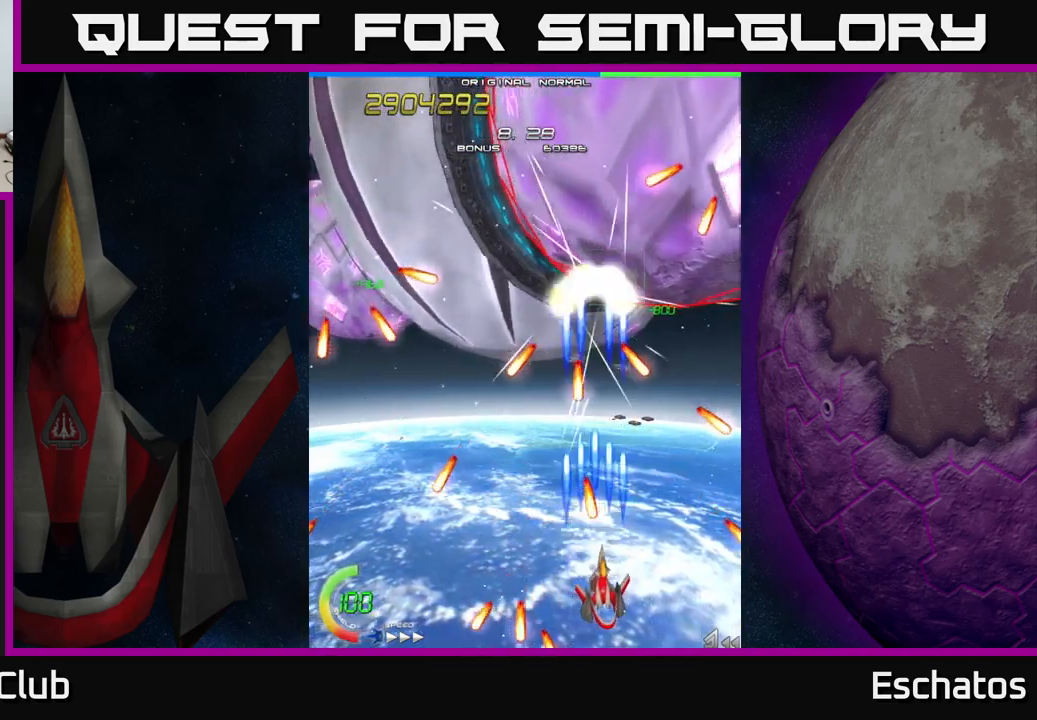
{"buttons": ["X", "DPAD_UP"], "left_stick": "center", "right_stick": "center"}
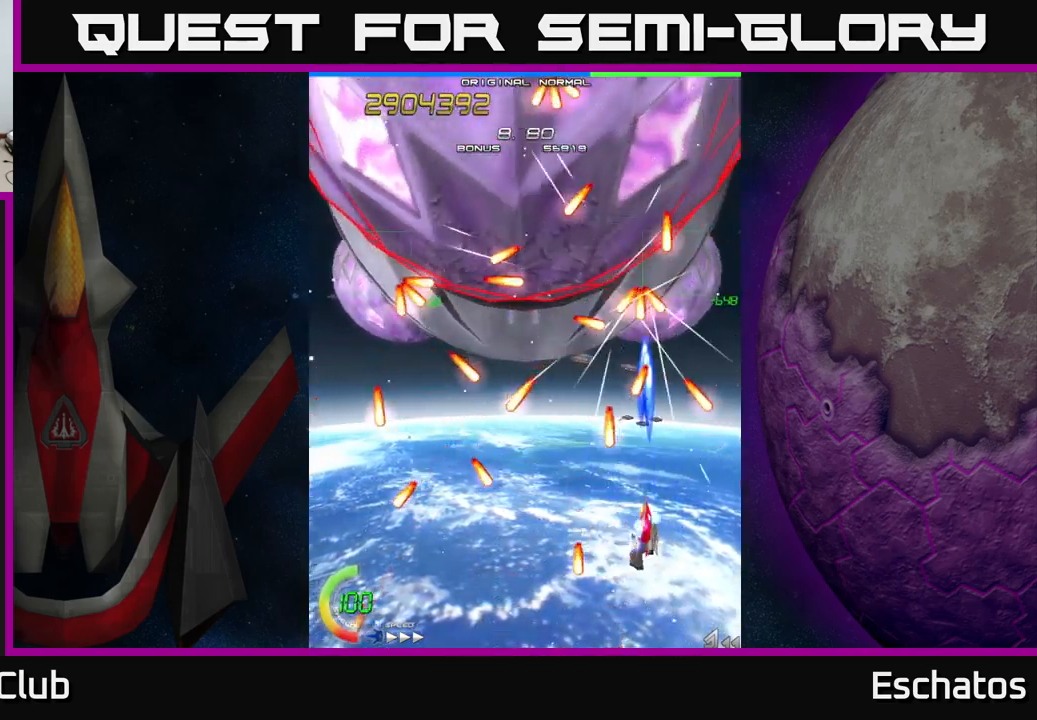
{"buttons": ["X"], "left_stick": "center", "right_stick": "center", "events": [[34, "DPAD_UP", "up"], [50, "DPAD_LEFT", "down"], [84, "DPAD_DOWN", "down"], [100, "DPAD_LEFT", "up"], [134, "DPAD_RIGHT", "down"], [167, "DPAD_DOWN", "up"], [350, "DPAD_RIGHT", "up"]]}
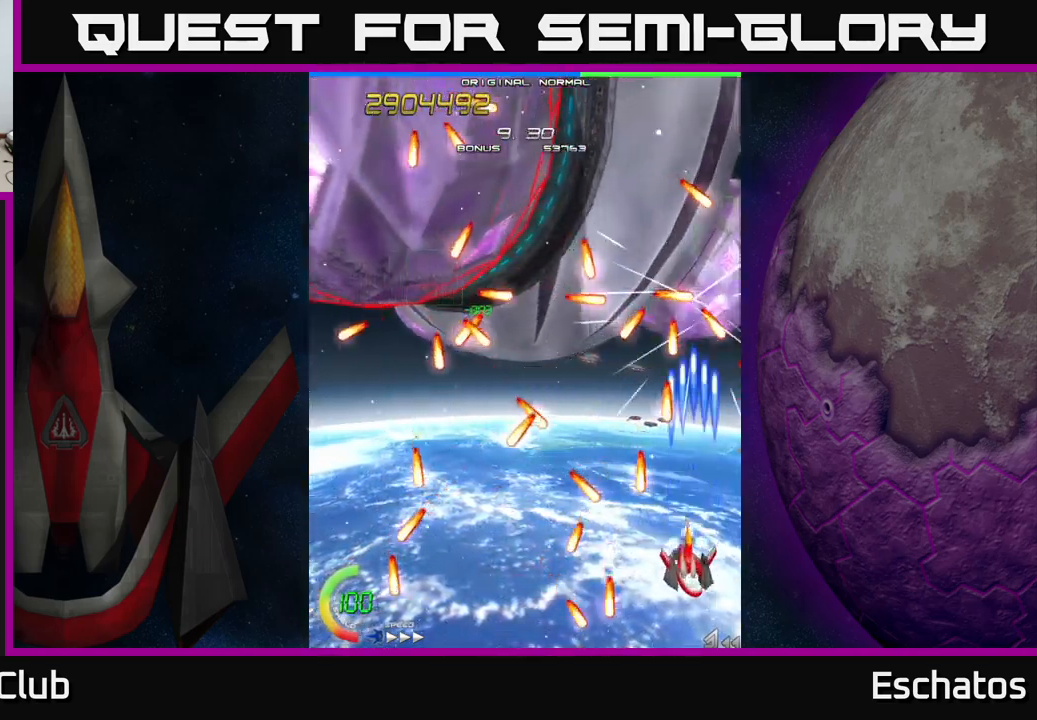
{"buttons": ["X", "R1", "DPAD_UP"], "left_stick": "center", "right_stick": "center", "events": [[34, "DPAD_LEFT", "down"], [34, "R1", "down"], [67, "DPAD_UP", "down"], [467, "DPAD_LEFT", "up"]]}
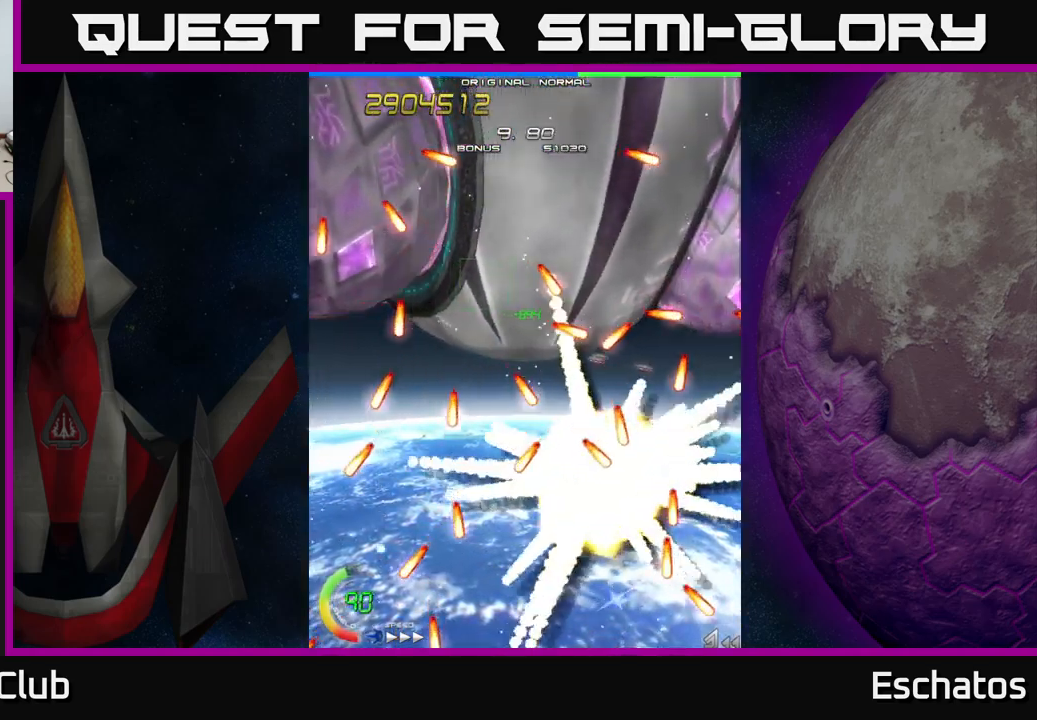
{"buttons": ["X"], "left_stick": "center", "right_stick": "center", "events": [[67, "DPAD_LEFT", "down"], [117, "DPAD_UP", "up"], [167, "DPAD_LEFT", "up"], [234, "R1", "up"]]}
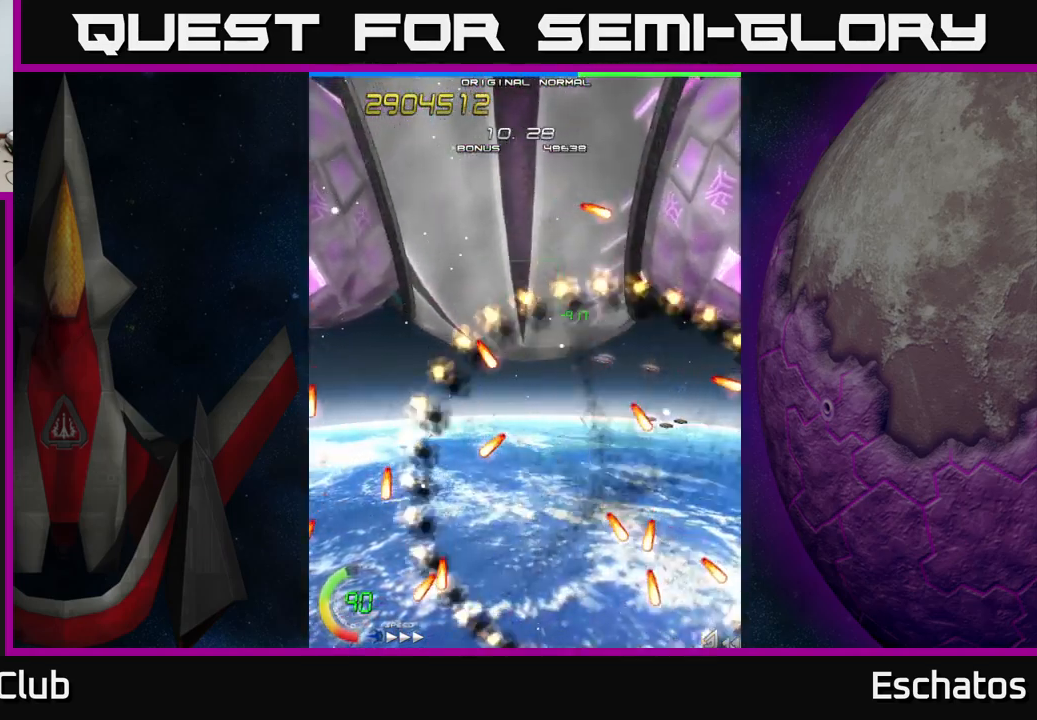
{"buttons": [], "left_stick": "center", "right_stick": "center", "events": [[300, "X", "up"]]}
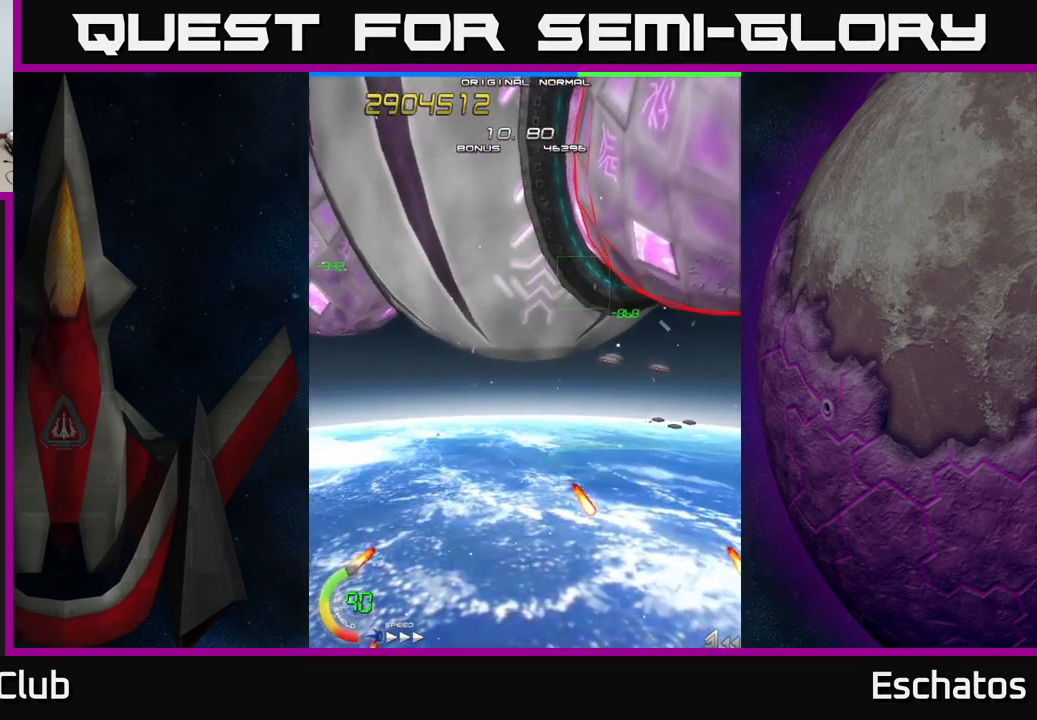
{"buttons": [], "left_stick": "center", "right_stick": "center", "events": []}
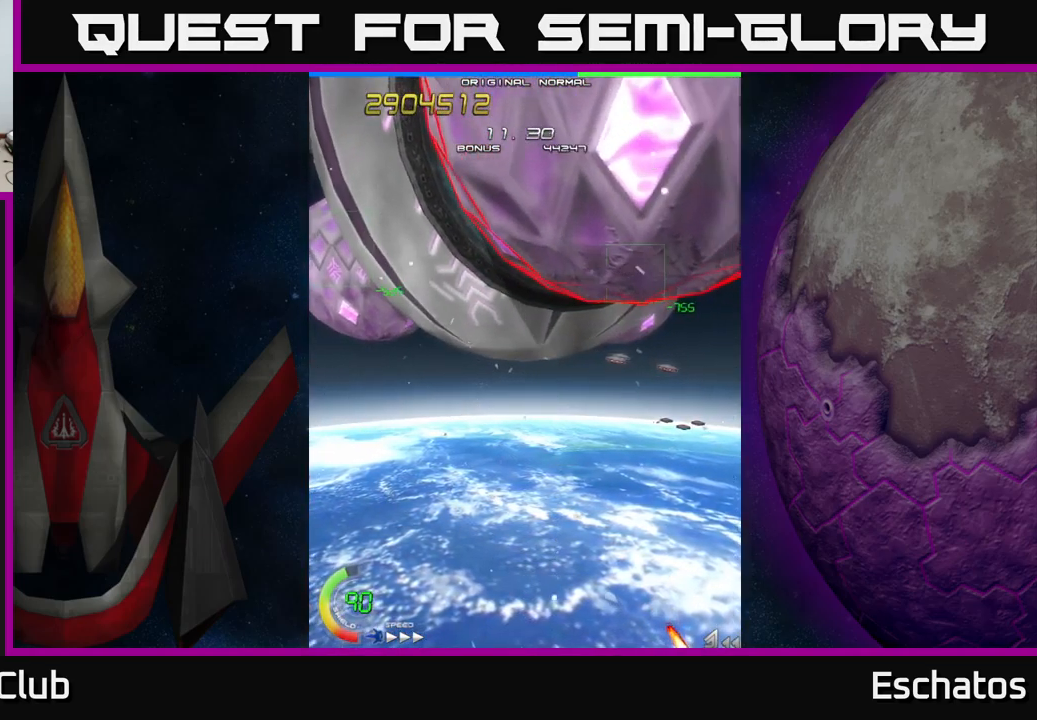
{"buttons": [], "left_stick": "center", "right_stick": "center", "events": []}
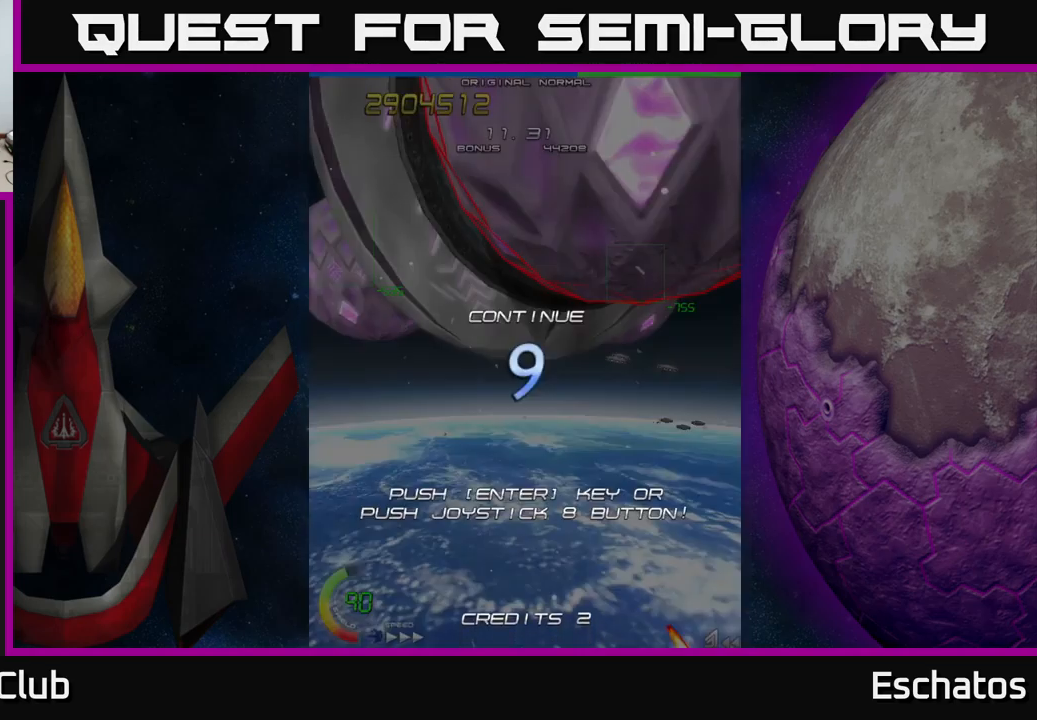
{"buttons": [], "left_stick": "center", "right_stick": "center", "events": []}